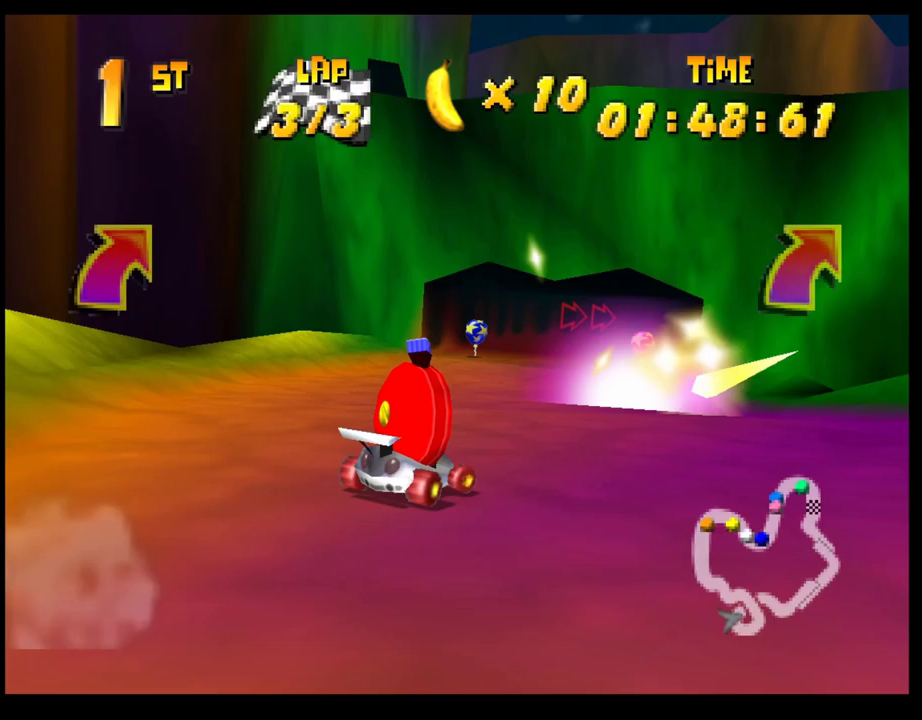
Gameplay with a controller (PlayStation layout); each line is a JSON object with the inputs held at the frame after it. "events" lists button and stick changes between this image and that frame as [ms after this image, input, new state], when the widget could be followed in between. Not read: R3 right_stick.
{"buttons": ["CROSS"], "left_stick": "right", "events": [[50, "CROSS", "up"], [133, "CROSS", "down"], [133, "left_stick", "center"], [200, "CROSS", "up"], [267, "left_stick", "right"], [283, "CROSS", "down"], [367, "CROSS", "up"], [433, "CROSS", "down"]]}
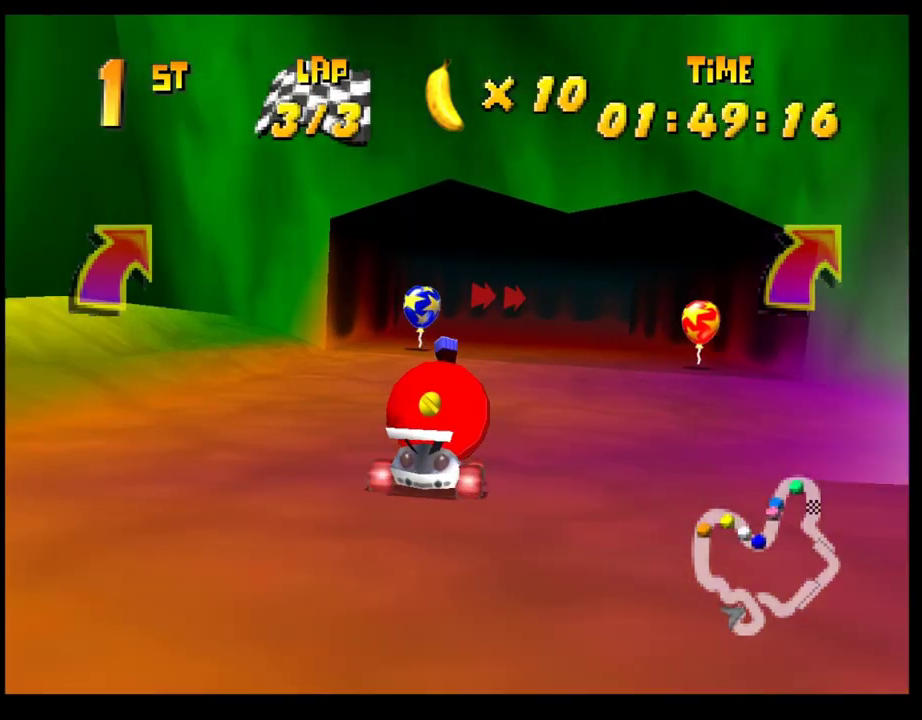
{"buttons": ["CROSS", "R1"], "left_stick": "right", "events": [[17, "CROSS", "up"], [100, "CROSS", "down"], [150, "left_stick", "center"], [167, "CROSS", "up"], [217, "left_stick", "right"], [250, "CROSS", "down"], [383, "R1", "down"]]}
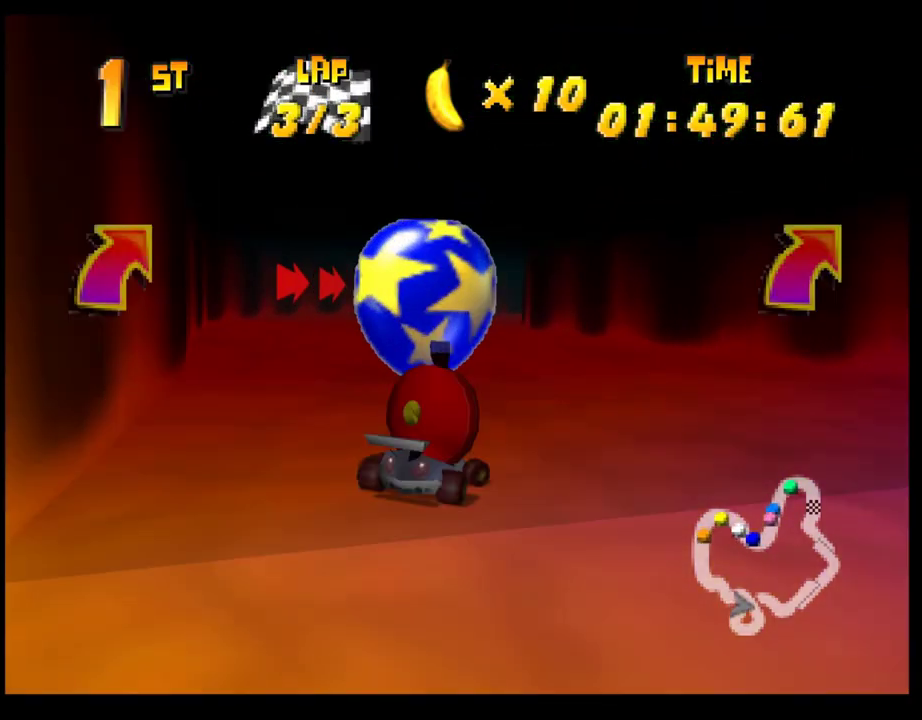
{"buttons": [], "left_stick": "right", "events": [[17, "left_stick", "center"], [67, "left_stick", "left"], [200, "left_stick", "right"], [417, "left_stick", "center"], [467, "CROSS", "up"], [467, "R1", "up"], [467, "left_stick", "right"]]}
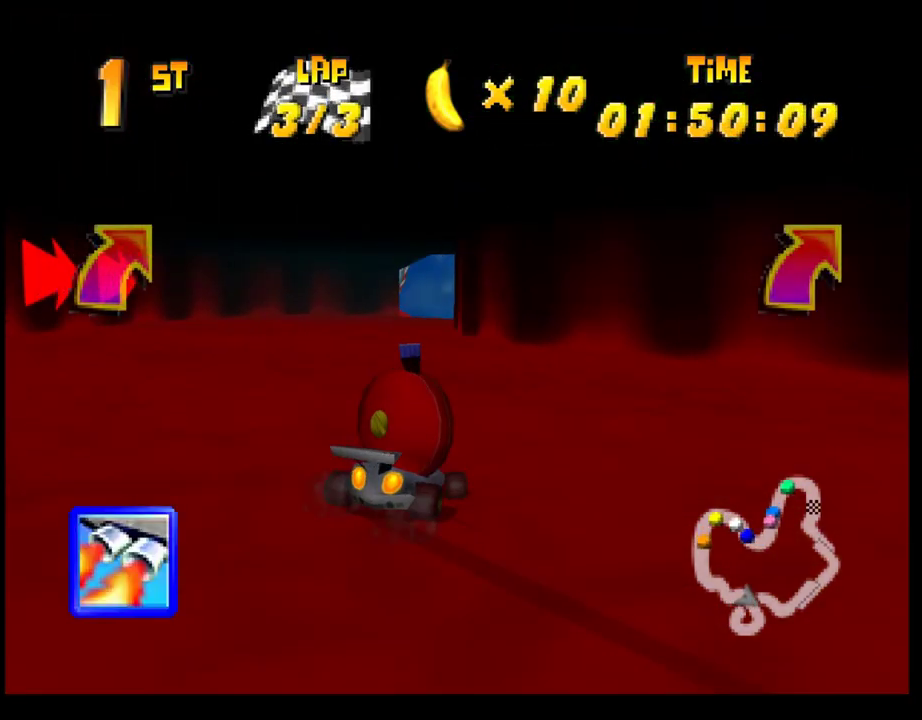
{"buttons": [], "left_stick": "left", "events": [[17, "left_stick", "center"], [50, "CROSS", "down"], [117, "CROSS", "up"], [183, "L1", "down"], [283, "L1", "up"], [483, "left_stick", "left"]]}
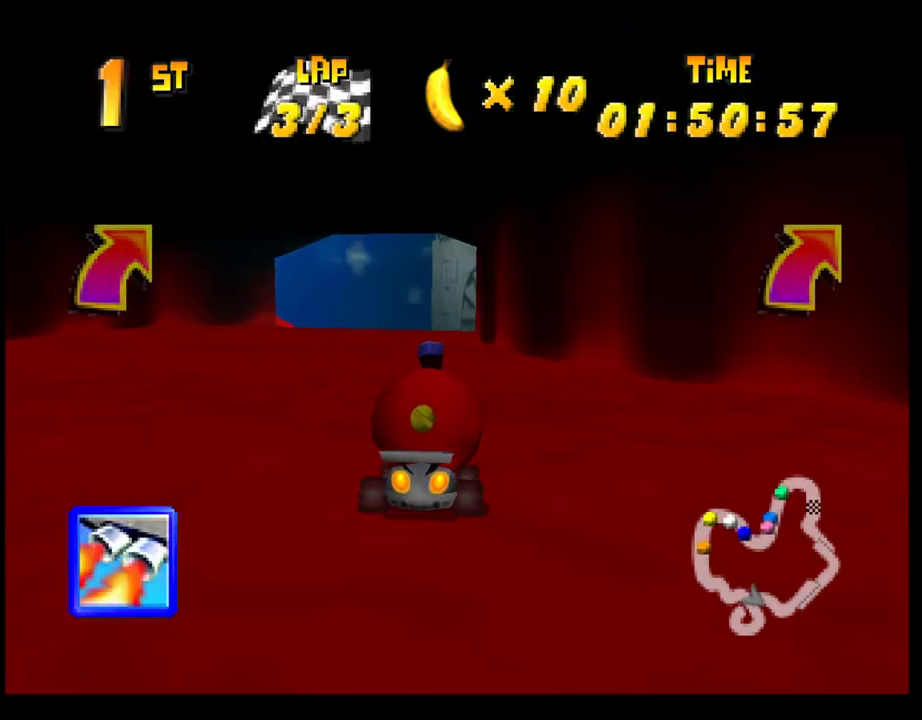
{"buttons": [], "left_stick": "left", "events": []}
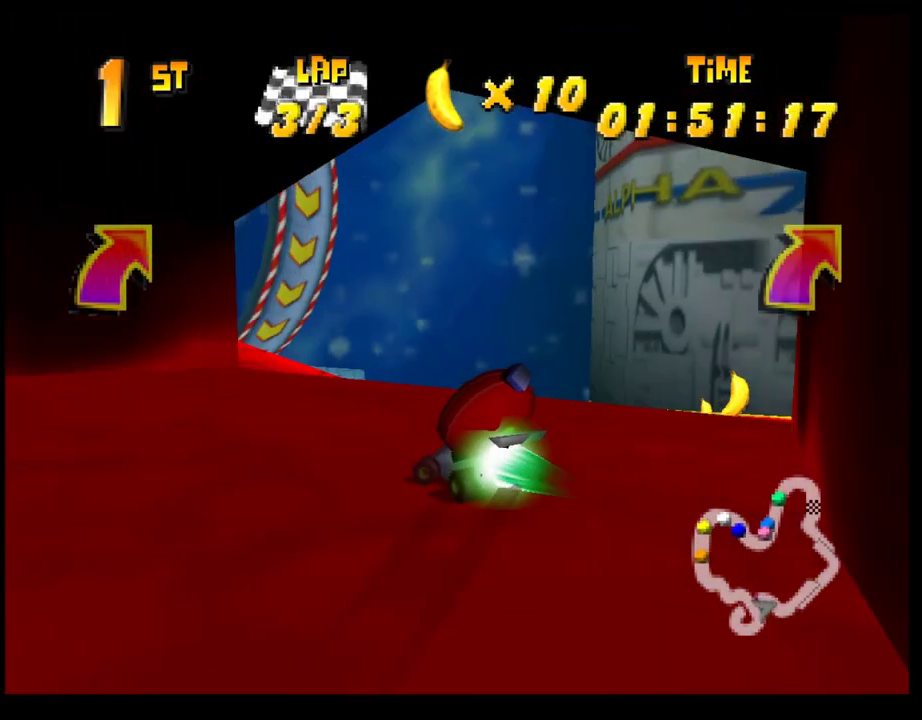
{"buttons": [], "left_stick": "left", "events": []}
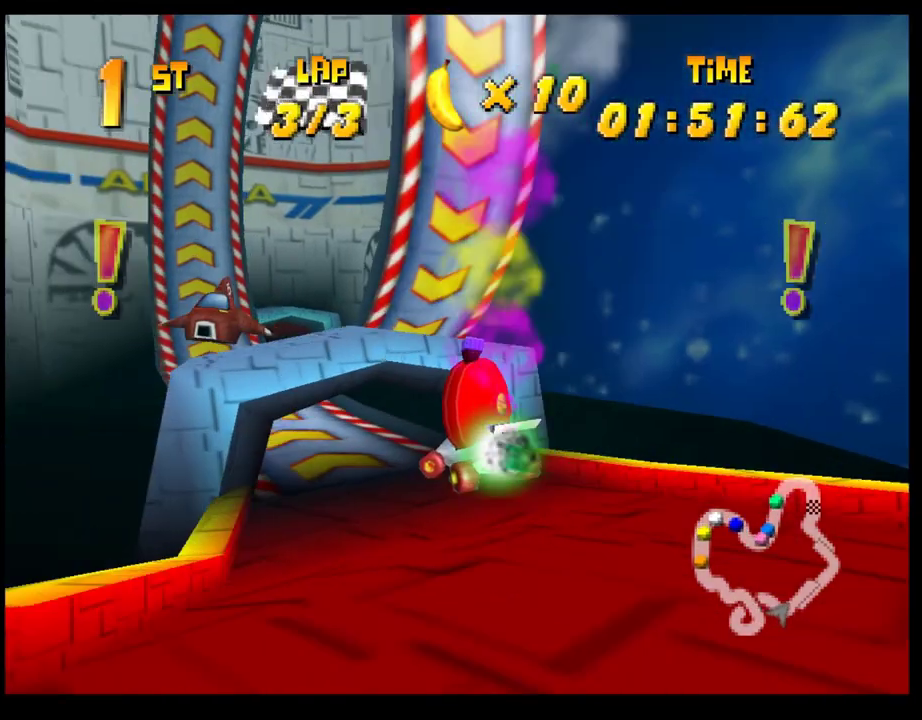
{"buttons": [], "left_stick": "center", "events": [[283, "left_stick", "center"]]}
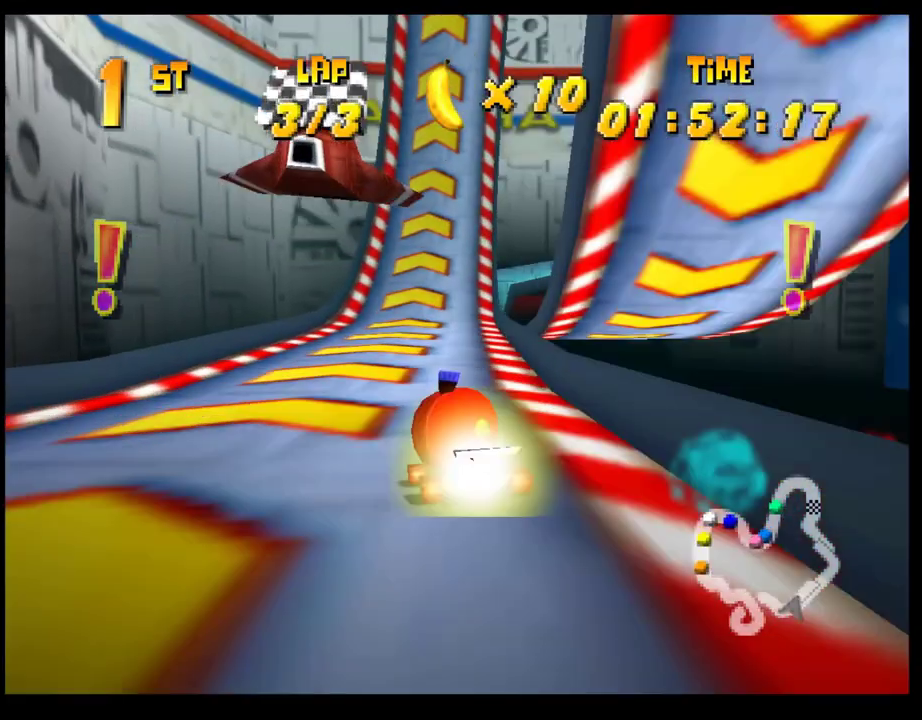
{"buttons": [], "left_stick": "center", "events": [[183, "left_stick", "right"], [283, "left_stick", "center"]]}
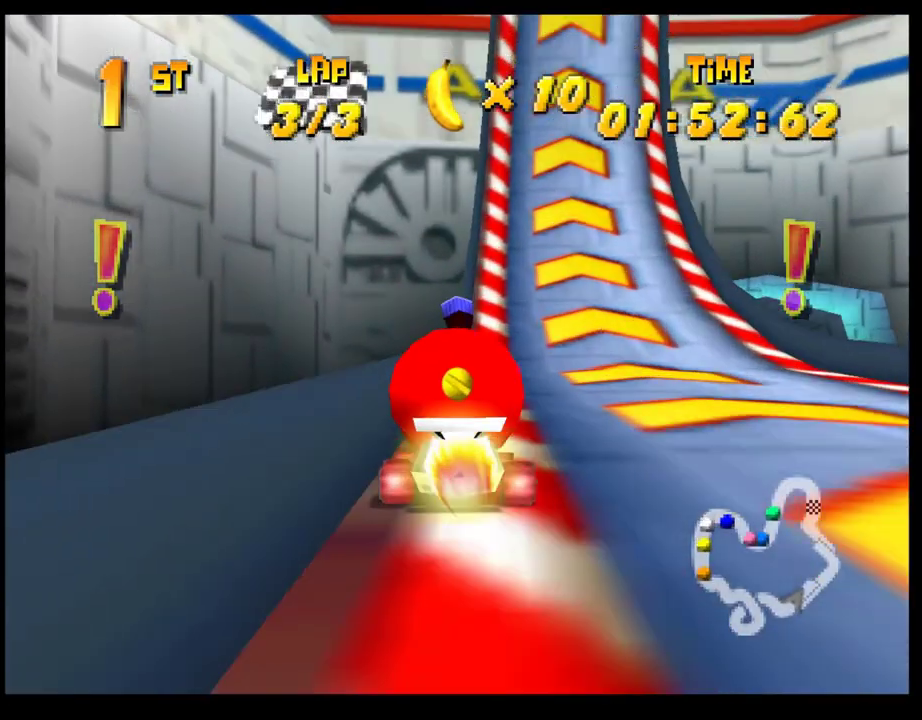
{"buttons": [], "left_stick": "center", "events": []}
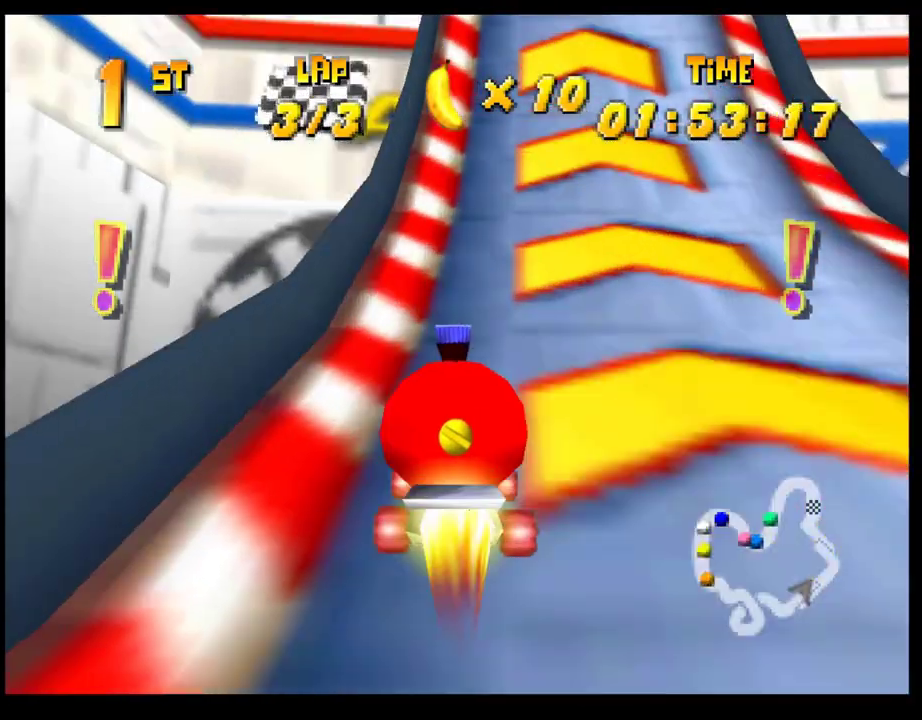
{"buttons": [], "left_stick": "center", "events": [[217, "left_stick", "right"], [283, "left_stick", "center"]]}
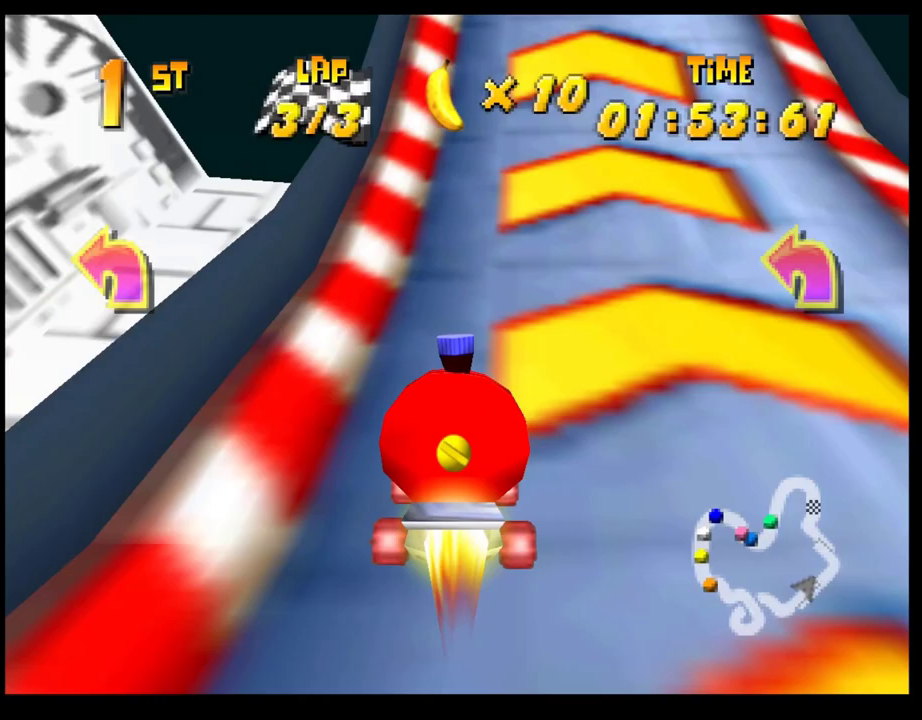
{"buttons": [], "left_stick": "center", "events": [[283, "left_stick", "right"], [400, "left_stick", "center"]]}
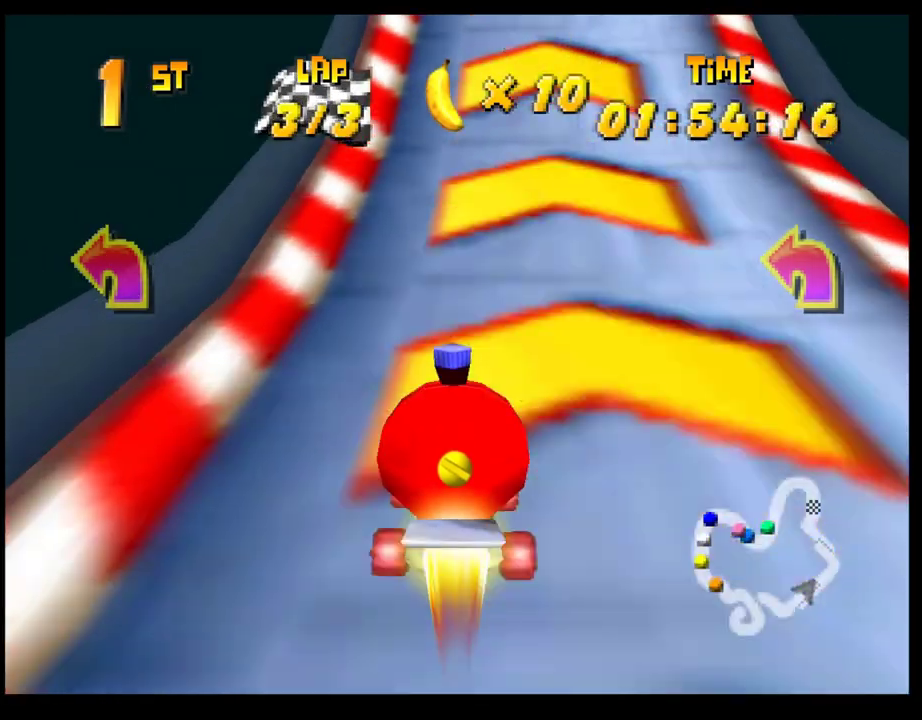
{"buttons": [], "left_stick": "center", "events": []}
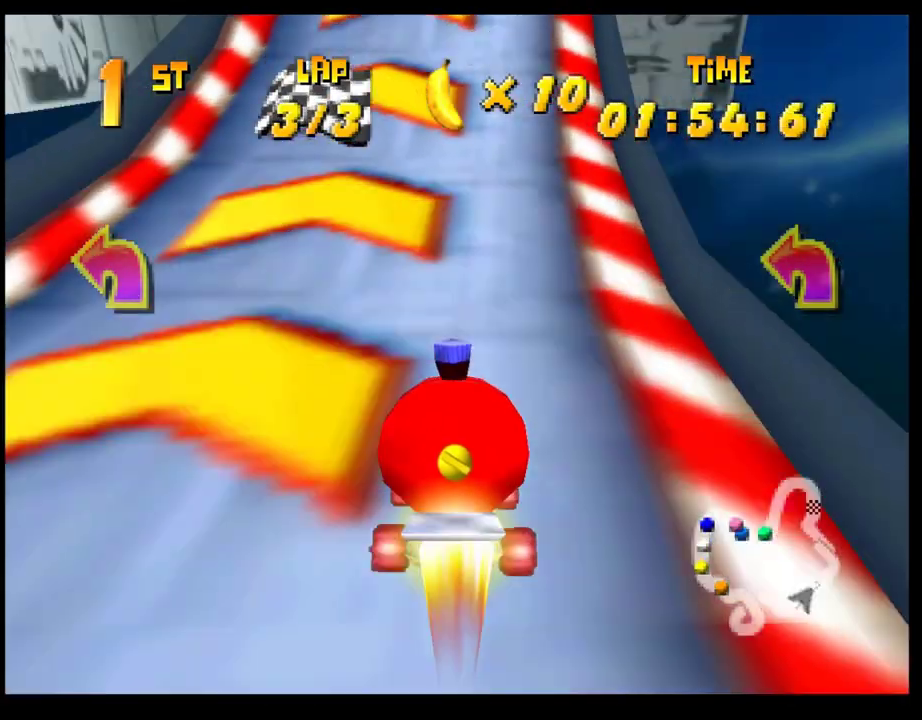
{"buttons": [], "left_stick": "center", "events": [[117, "left_stick", "left"], [233, "left_stick", "center"]]}
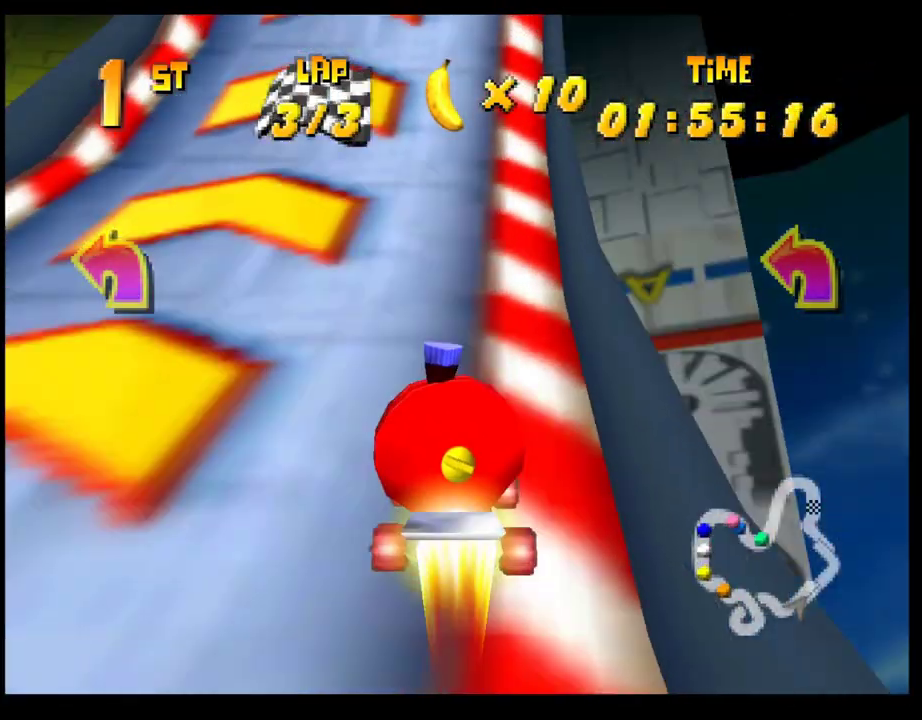
{"buttons": [], "left_stick": "right", "events": [[33, "left_stick", "right"], [167, "left_stick", "center"], [383, "left_stick", "right"]]}
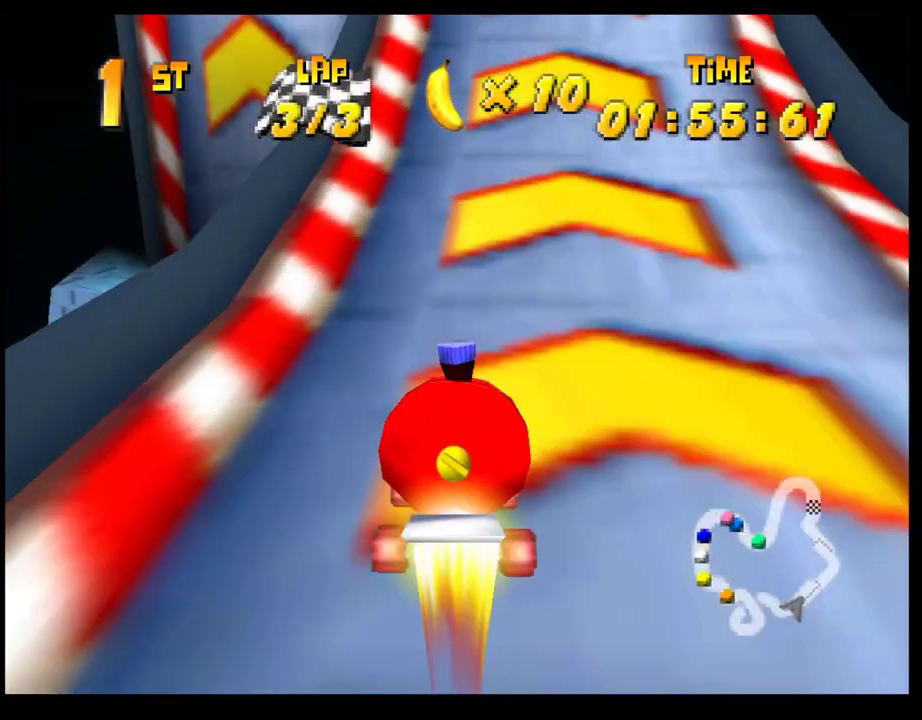
{"buttons": [], "left_stick": "center", "events": [[50, "left_stick", "center"]]}
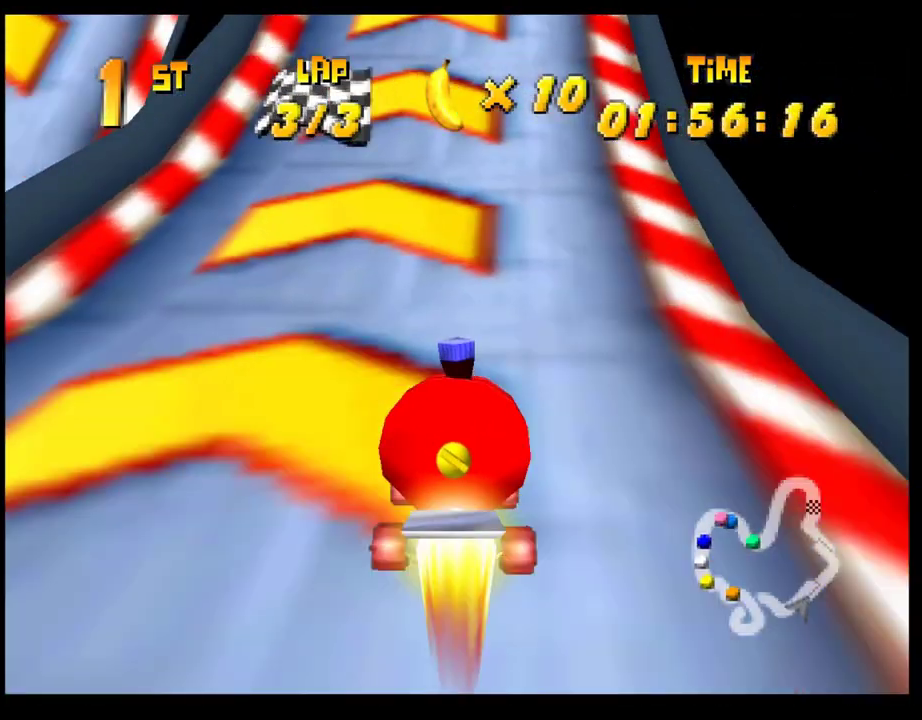
{"buttons": [], "left_stick": "center", "events": [[200, "CROSS", "down"], [233, "left_stick", "left"], [250, "CROSS", "up"], [350, "CROSS", "down"], [367, "left_stick", "center"], [433, "CROSS", "up"]]}
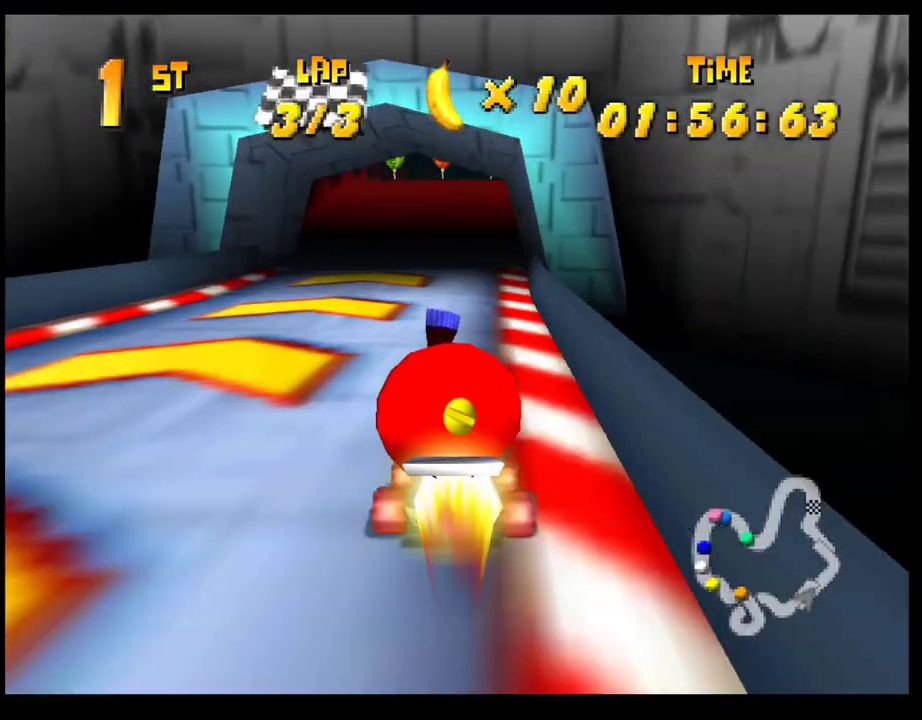
{"buttons": ["CROSS"], "left_stick": "center", "events": [[17, "CROSS", "down"], [17, "left_stick", "right"], [83, "CROSS", "up"], [167, "CROSS", "down"], [233, "CROSS", "up"], [317, "CROSS", "down"], [400, "CROSS", "up"], [483, "CROSS", "down"], [500, "left_stick", "center"]]}
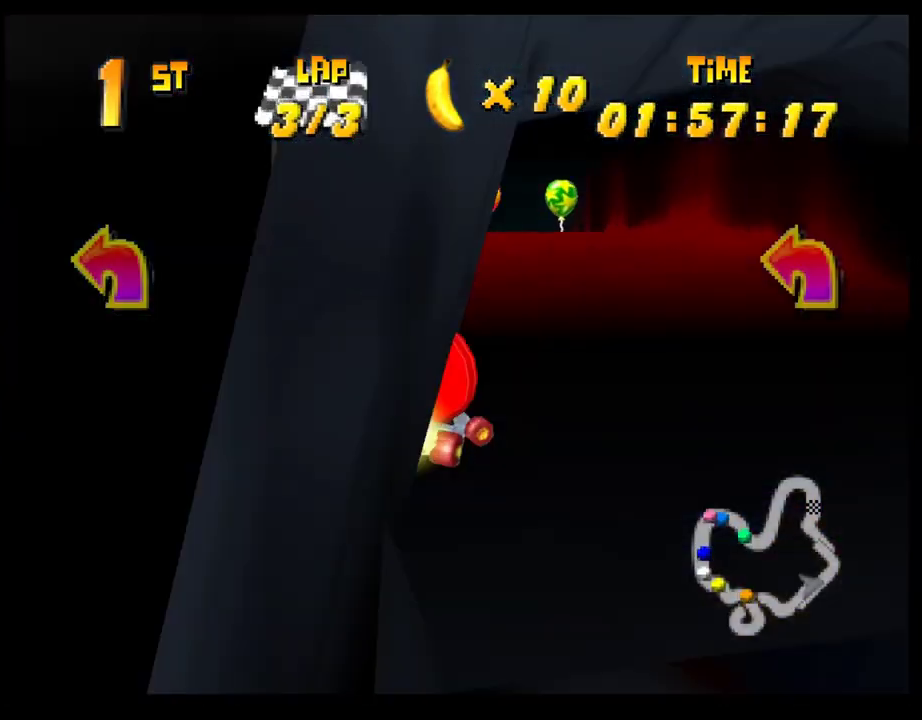
{"buttons": ["CROSS"], "left_stick": "left", "events": [[67, "CROSS", "up"], [150, "CROSS", "down"], [167, "left_stick", "right"], [233, "CROSS", "up"], [350, "left_stick", "center"], [417, "left_stick", "left"], [467, "CROSS", "down"]]}
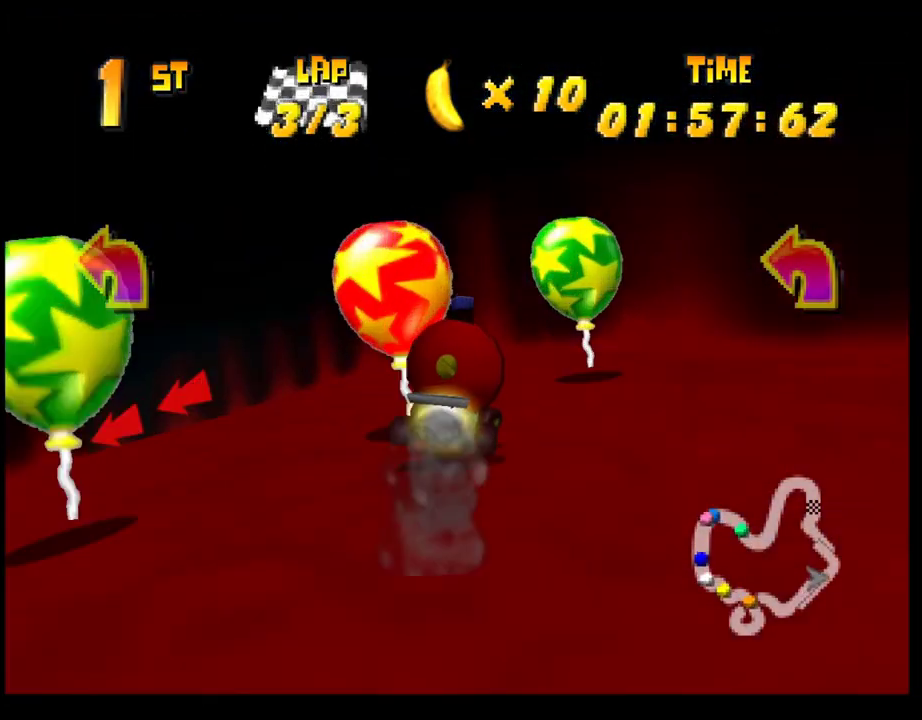
{"buttons": [], "left_stick": "left", "events": [[33, "CROSS", "up"], [183, "SQUARE", "down"], [233, "CROSS", "down"], [483, "CROSS", "up"], [483, "SQUARE", "up"]]}
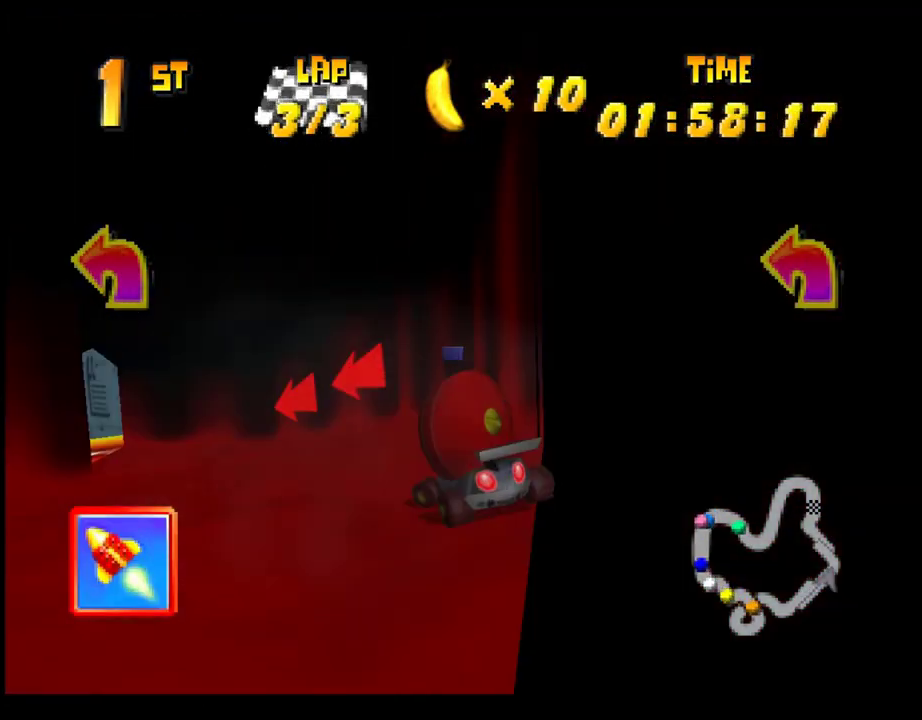
{"buttons": ["CROSS"], "left_stick": "left", "events": [[117, "CROSS", "down"], [183, "CROSS", "up"], [283, "CROSS", "down"], [350, "CROSS", "up"], [417, "CROSS", "down"]]}
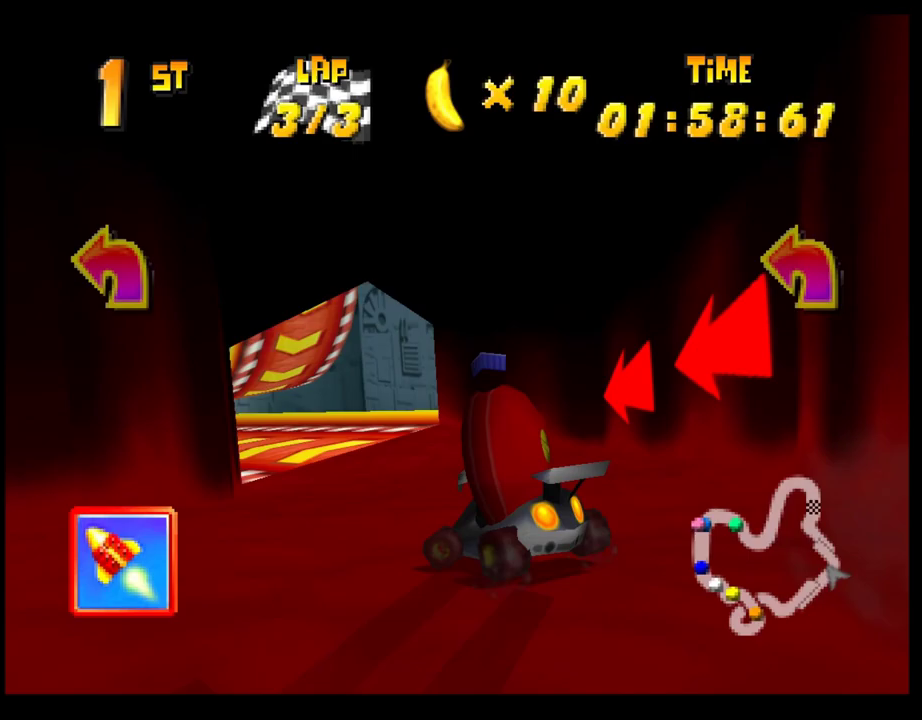
{"buttons": [], "left_stick": "right", "events": [[17, "CROSS", "up"], [83, "CROSS", "down"], [200, "CROSS", "up"], [417, "left_stick", "center"], [483, "left_stick", "right"]]}
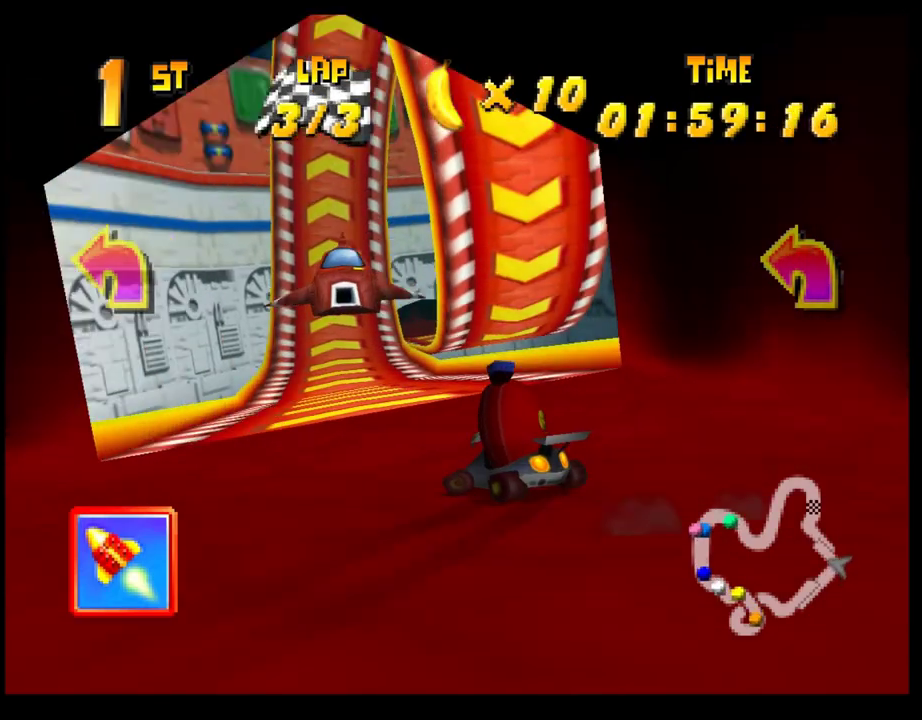
{"buttons": [], "left_stick": "center", "events": [[50, "left_stick", "center"], [150, "left_stick", "left"], [233, "left_stick", "center"]]}
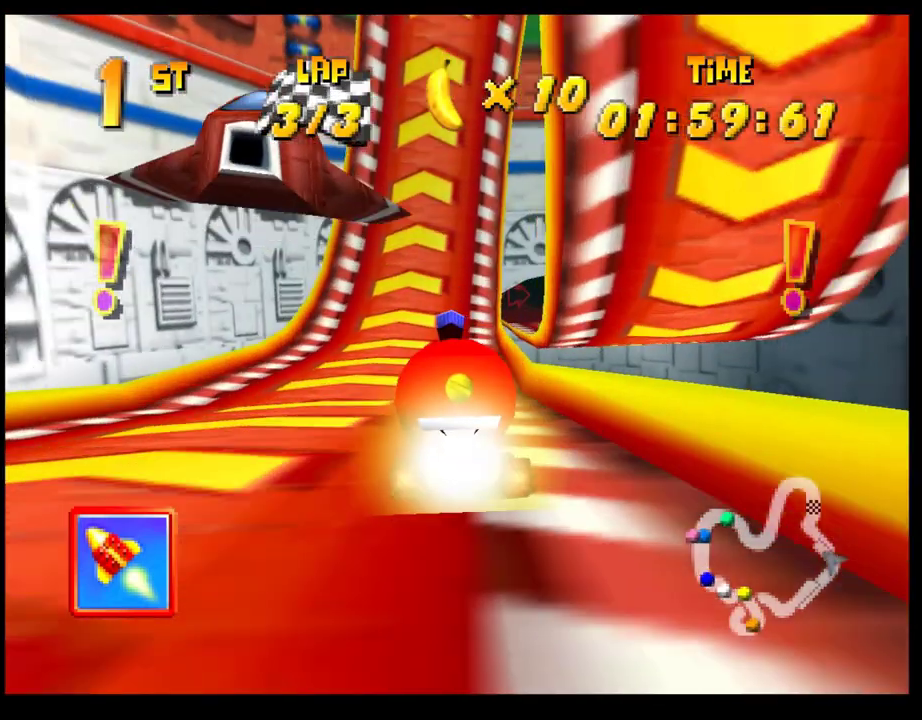
{"buttons": [], "left_stick": "center", "events": []}
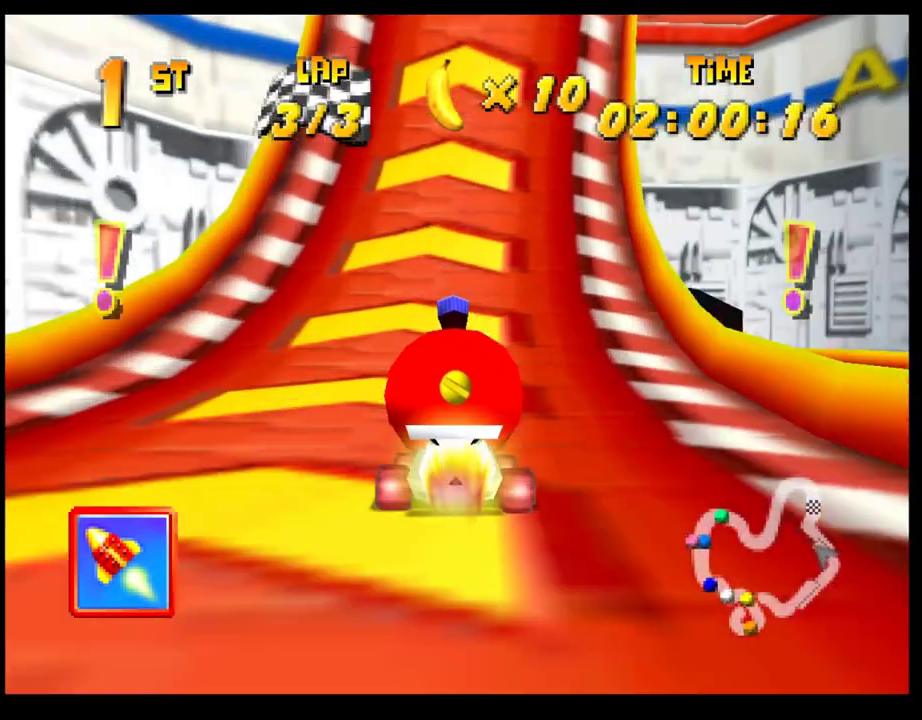
{"buttons": [], "left_stick": "center", "events": []}
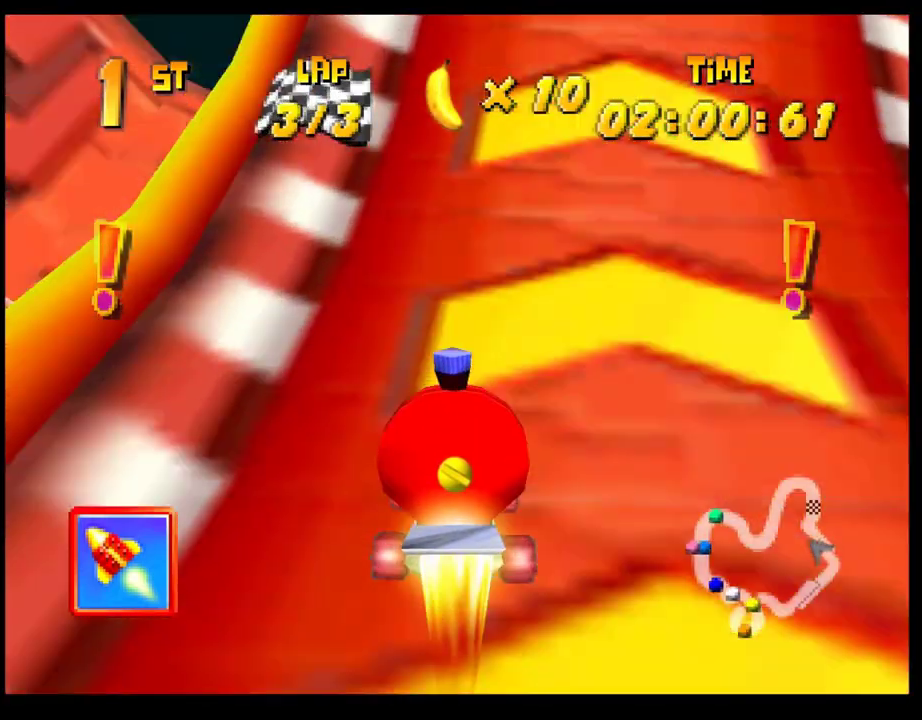
{"buttons": [], "left_stick": "center", "events": []}
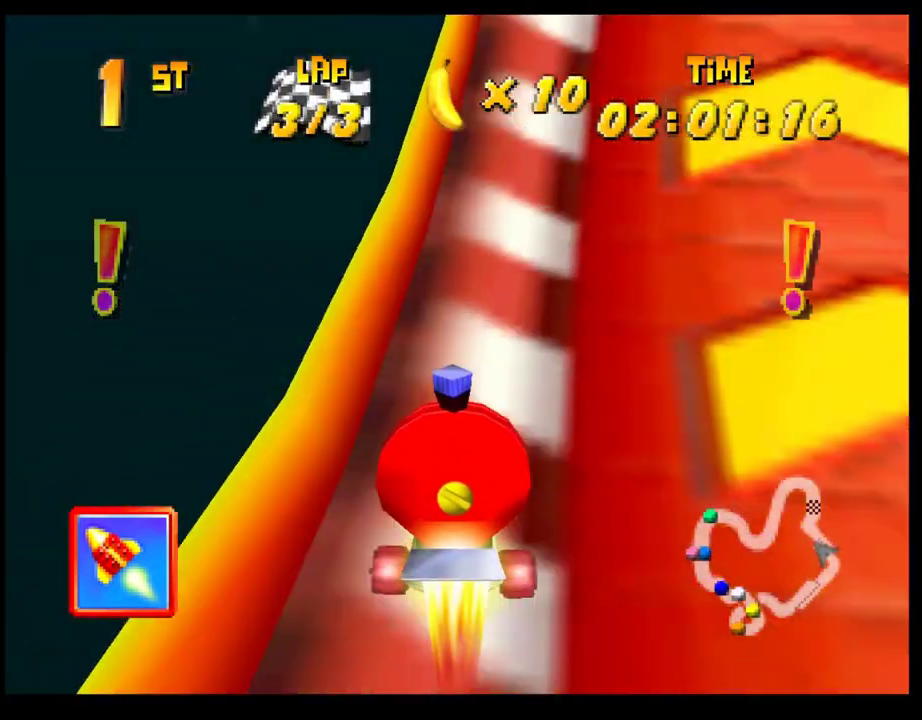
{"buttons": [], "left_stick": "center", "events": []}
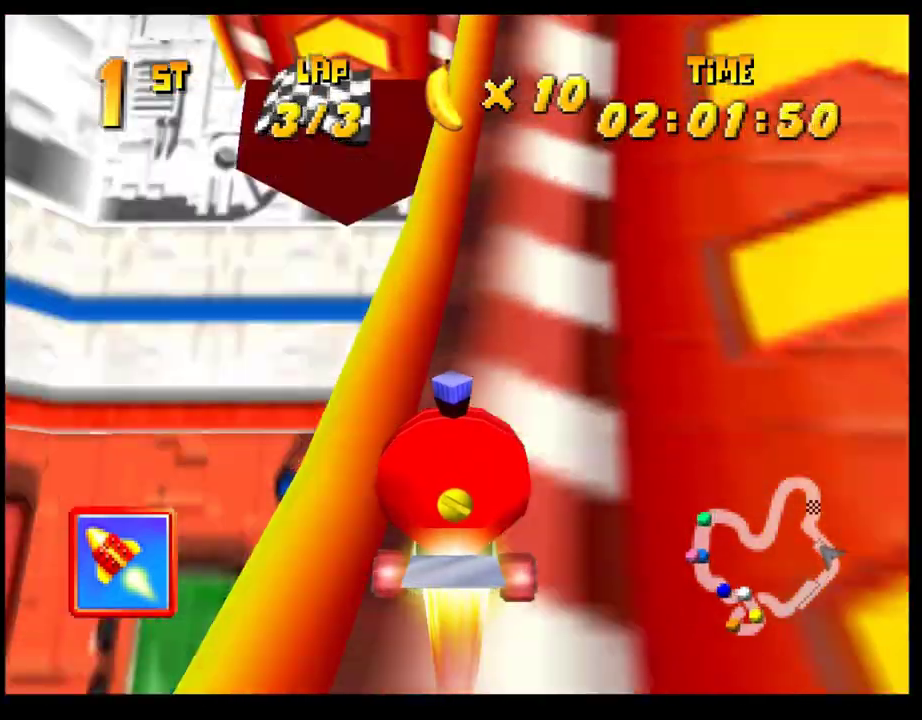
{"buttons": [], "left_stick": "center", "events": []}
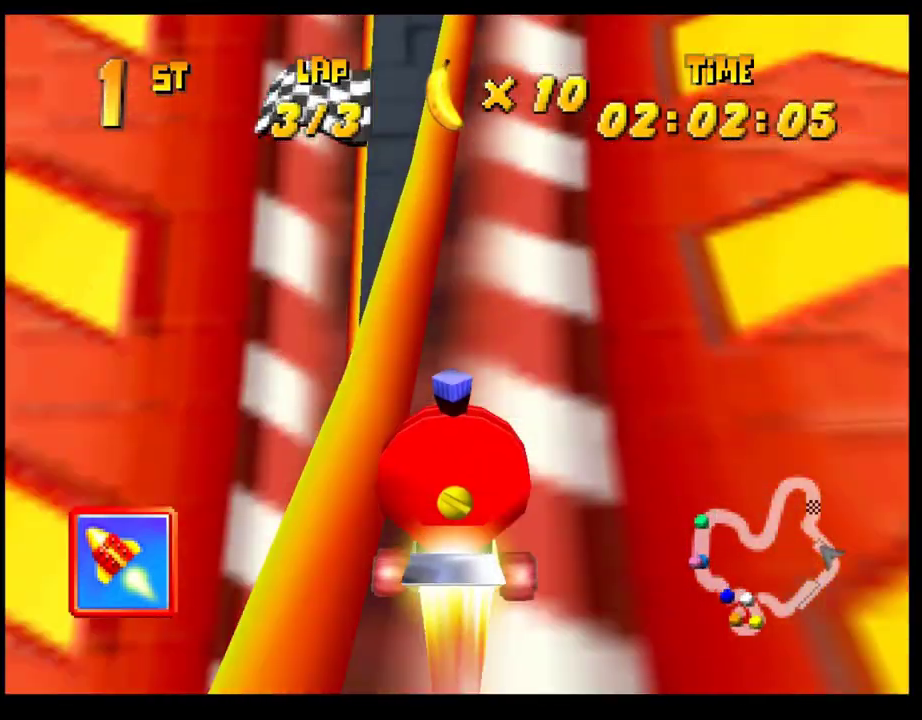
{"buttons": [], "left_stick": "center", "events": [[100, "left_stick", "right"], [200, "left_stick", "center"]]}